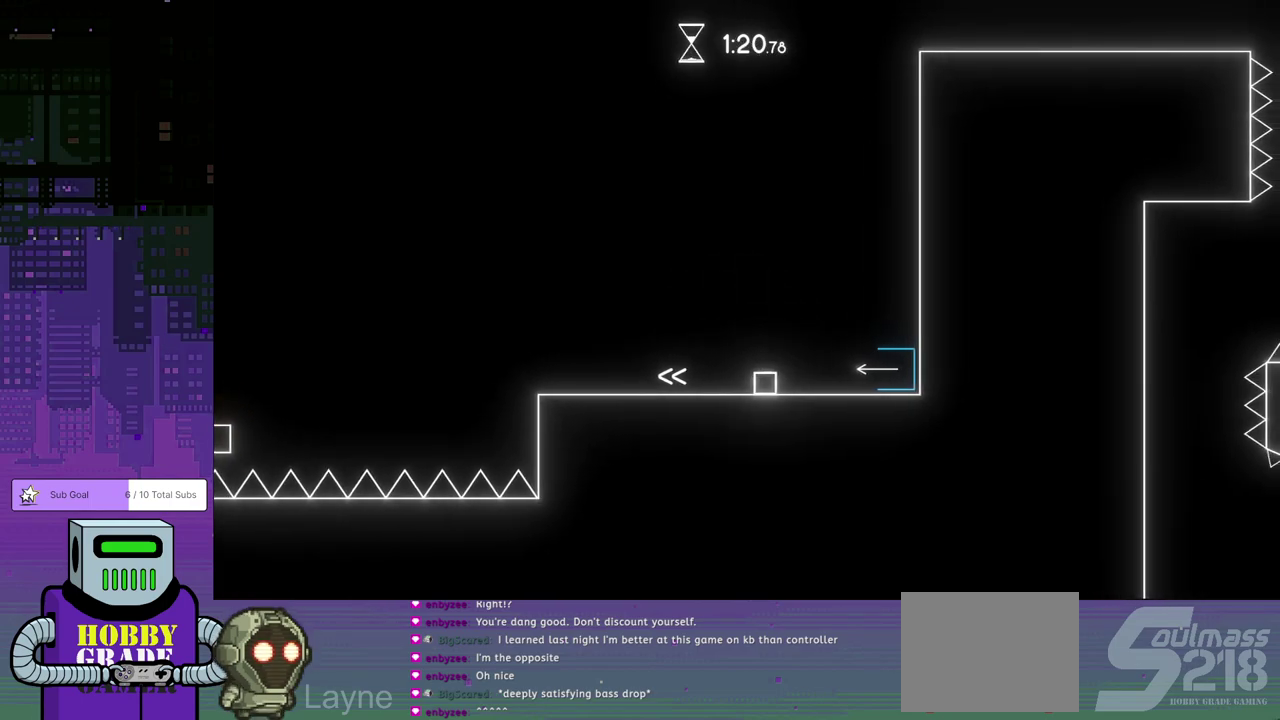
Gameplay with a controller (PlayStation layout); each line is a JSON object with the inputs held at the frame after it. "events" lists button and stick changes between this image and that frame as [ms after this image, input, new state], when the widget could be followed in between. Not read: L2 R2 R3 right_stick.
{"buttons": ["CROSS", "DPAD_LEFT"], "left_stick": "center", "events": [[467, "CROSS", "down"]]}
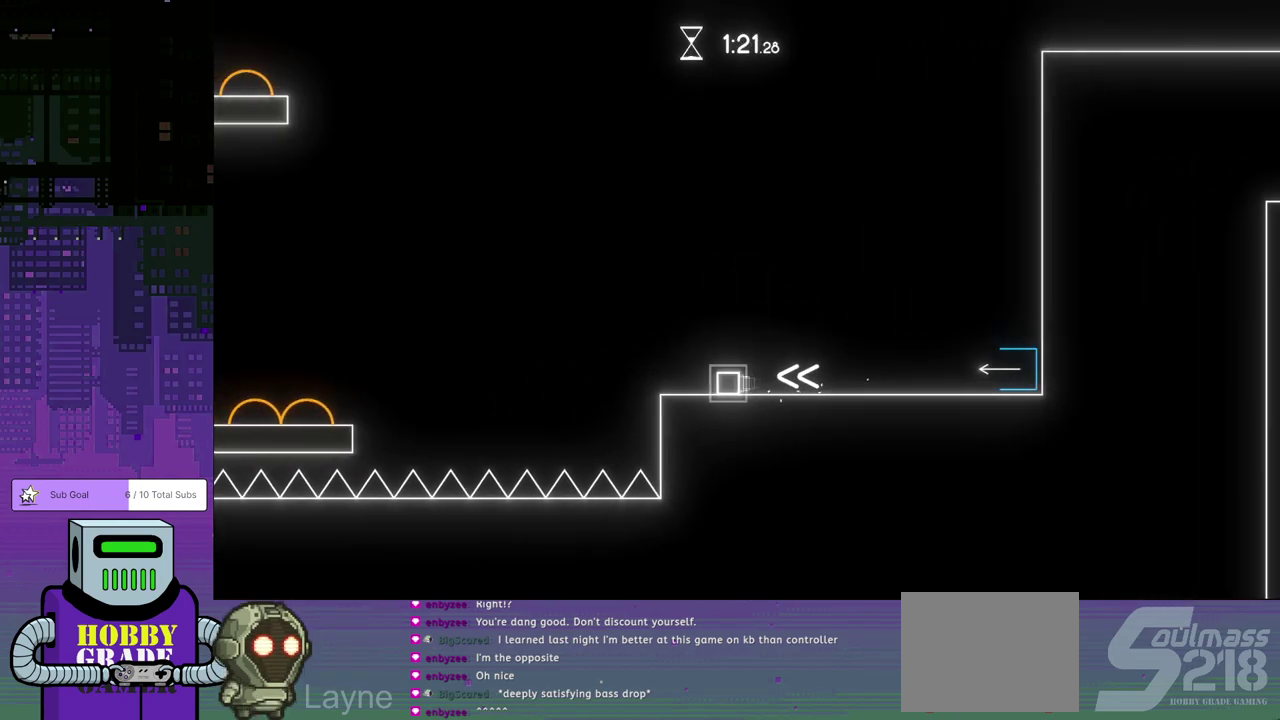
{"buttons": ["DPAD_LEFT"], "left_stick": "center", "events": [[233, "CROSS", "up"]]}
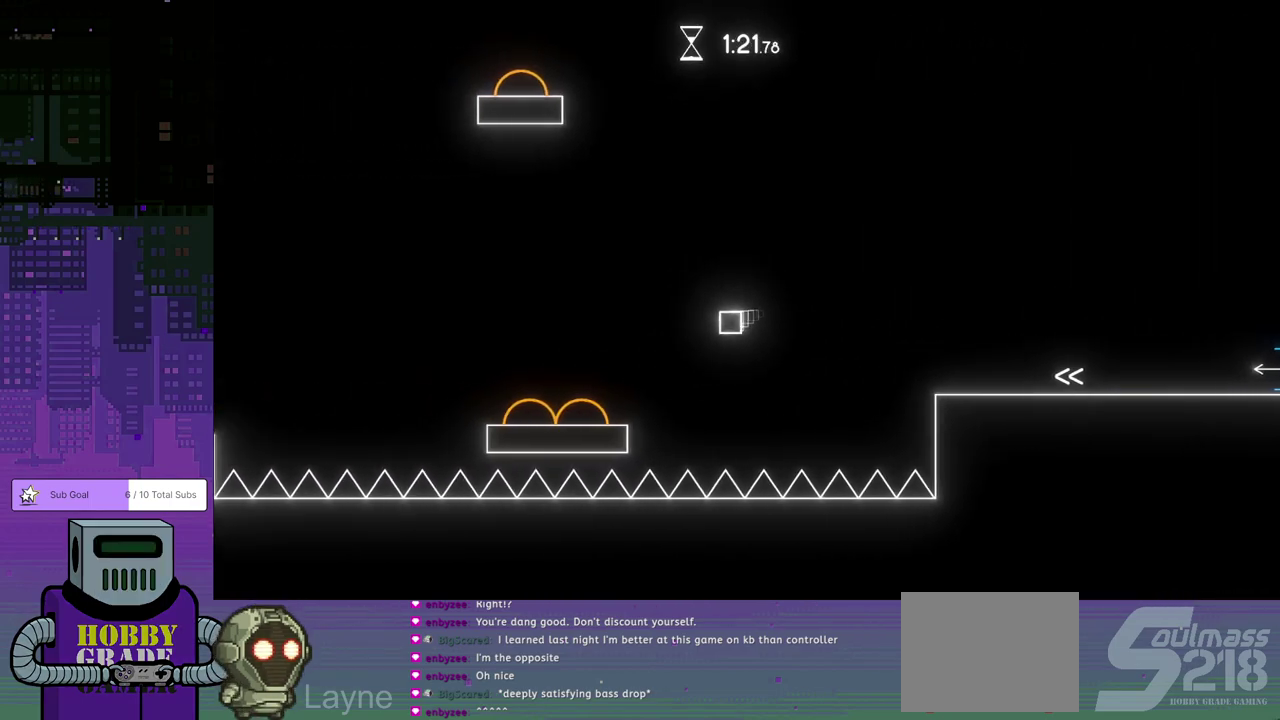
{"buttons": ["DPAD_LEFT"], "left_stick": "center", "events": []}
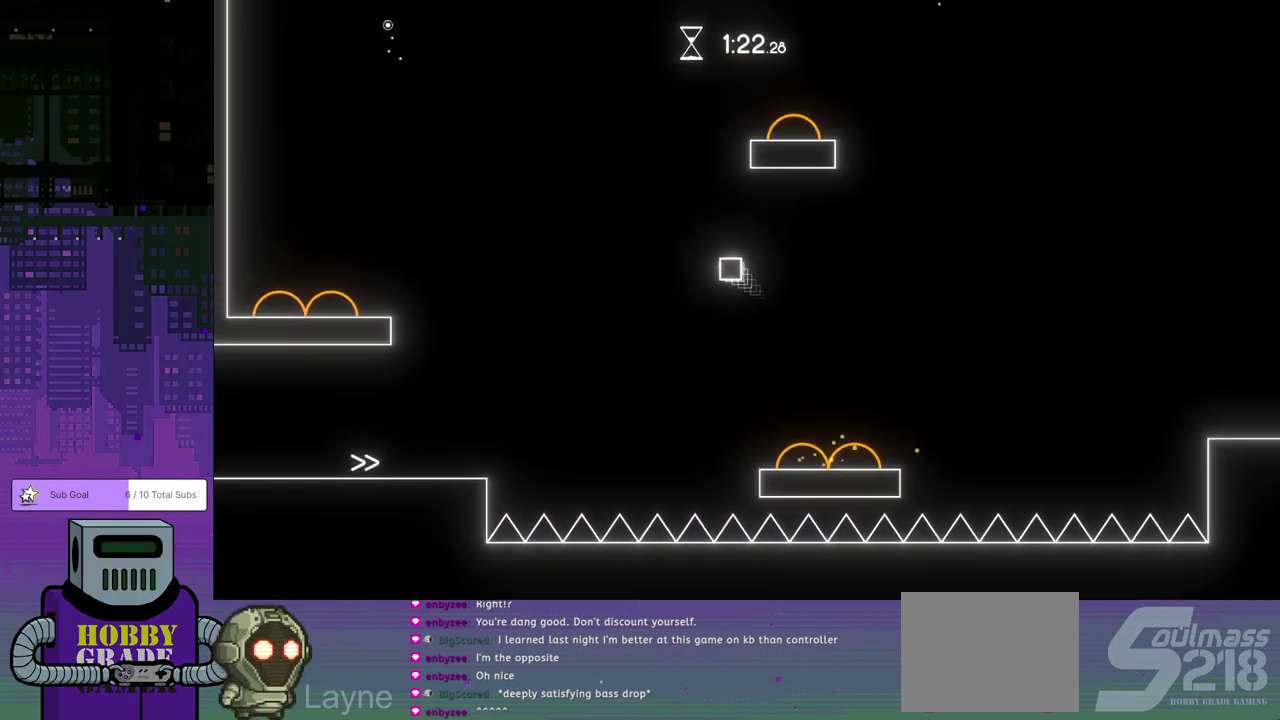
{"buttons": ["DPAD_LEFT"], "left_stick": "center", "events": []}
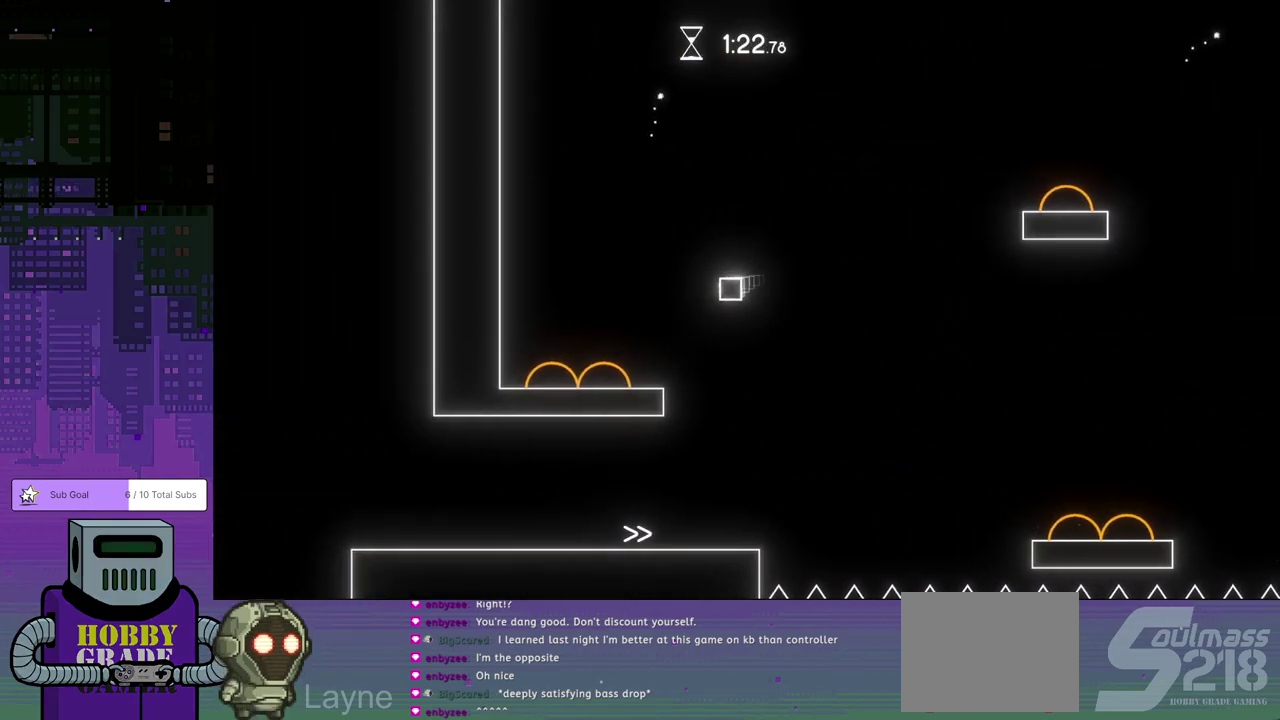
{"buttons": ["DPAD_RIGHT"], "left_stick": "center", "events": [[467, "DPAD_LEFT", "up"], [500, "DPAD_RIGHT", "down"]]}
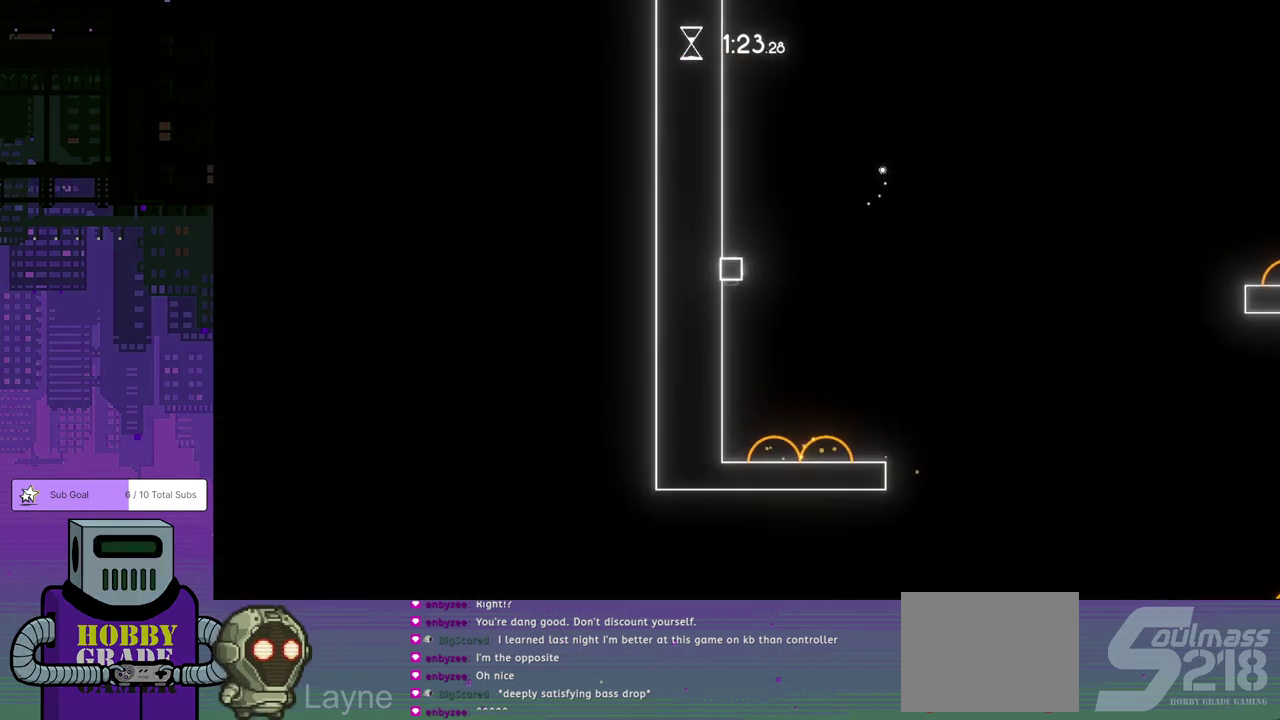
{"buttons": ["CROSS", "DPAD_RIGHT"], "left_stick": "center", "events": [[17, "CROSS", "down"], [300, "CROSS", "up"], [500, "CROSS", "down"]]}
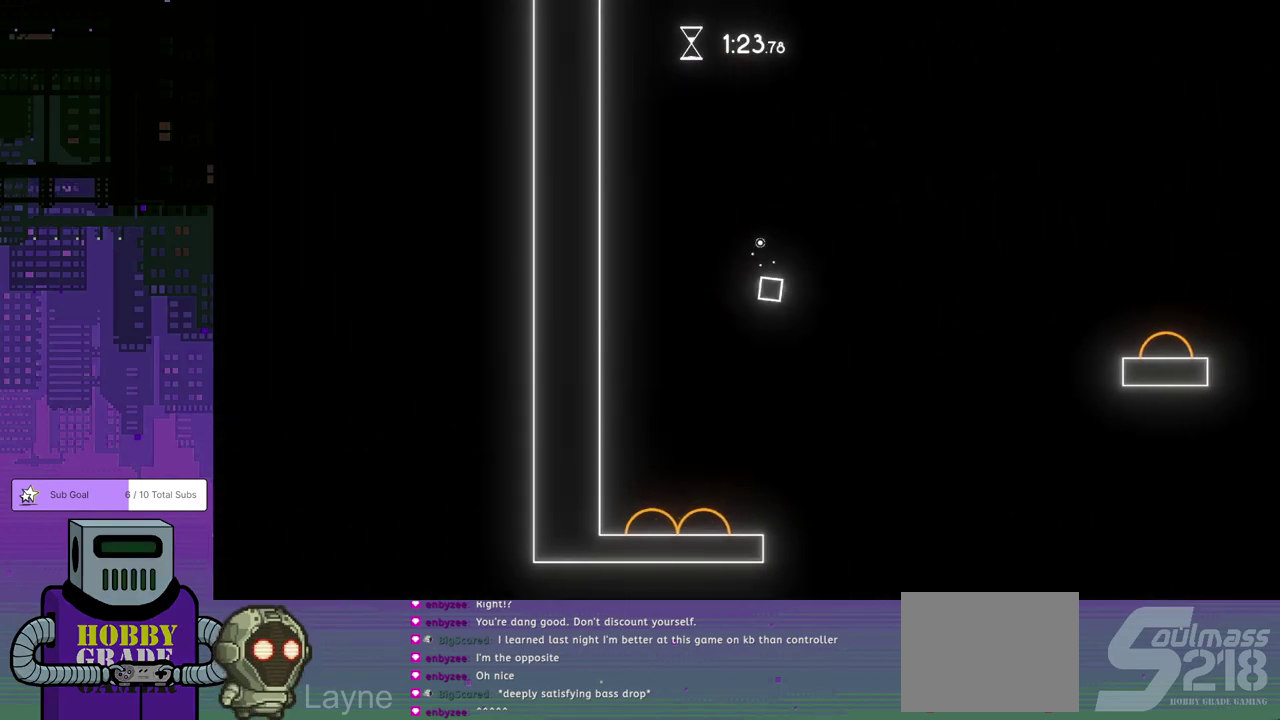
{"buttons": ["CROSS", "DPAD_RIGHT"], "left_stick": "center", "events": []}
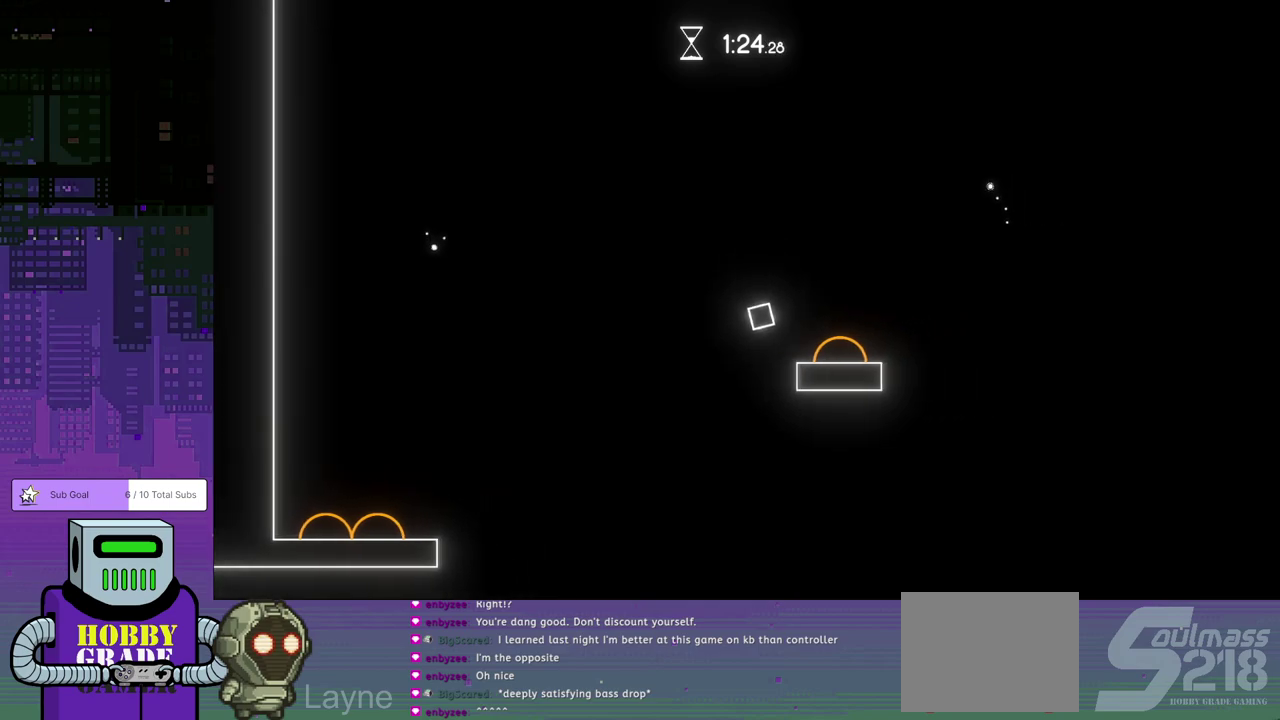
{"buttons": ["DPAD_LEFT"], "left_stick": "center", "events": [[100, "CROSS", "up"], [250, "DPAD_RIGHT", "up"], [383, "DPAD_LEFT", "down"]]}
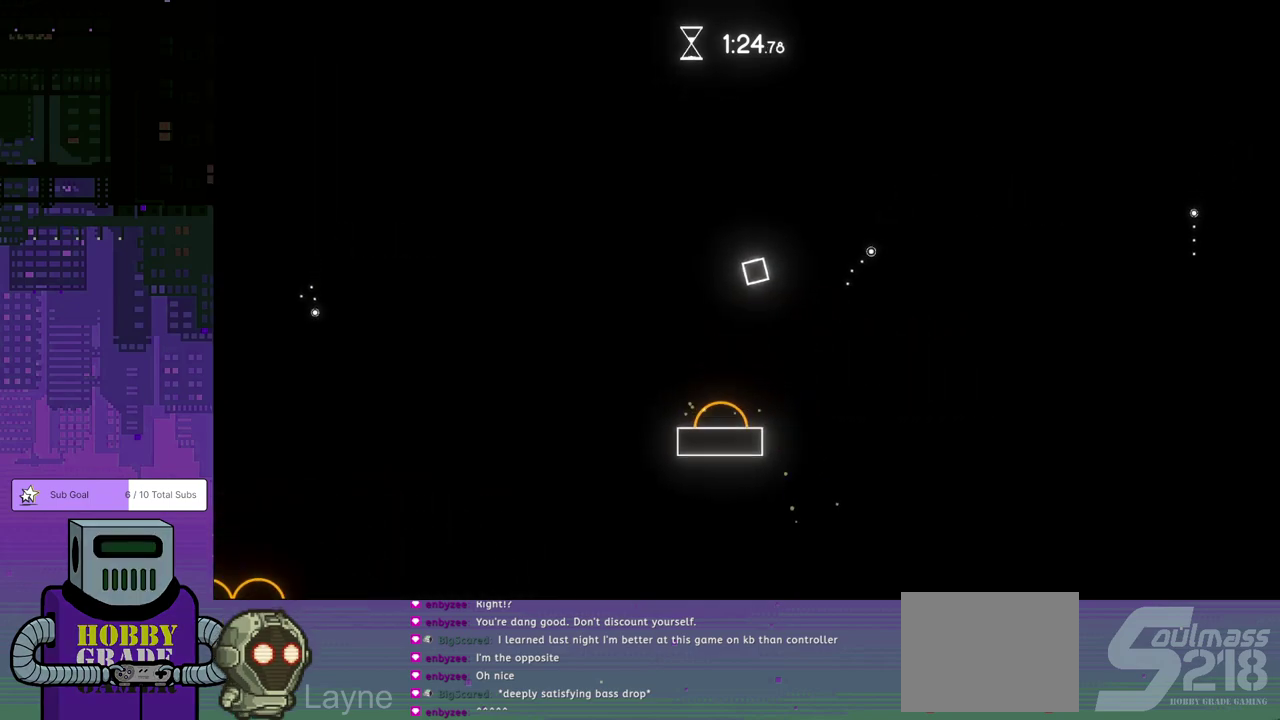
{"buttons": ["CROSS", "DPAD_RIGHT"], "left_stick": "center", "events": [[50, "DPAD_LEFT", "up"], [367, "DPAD_RIGHT", "down"], [433, "CROSS", "down"]]}
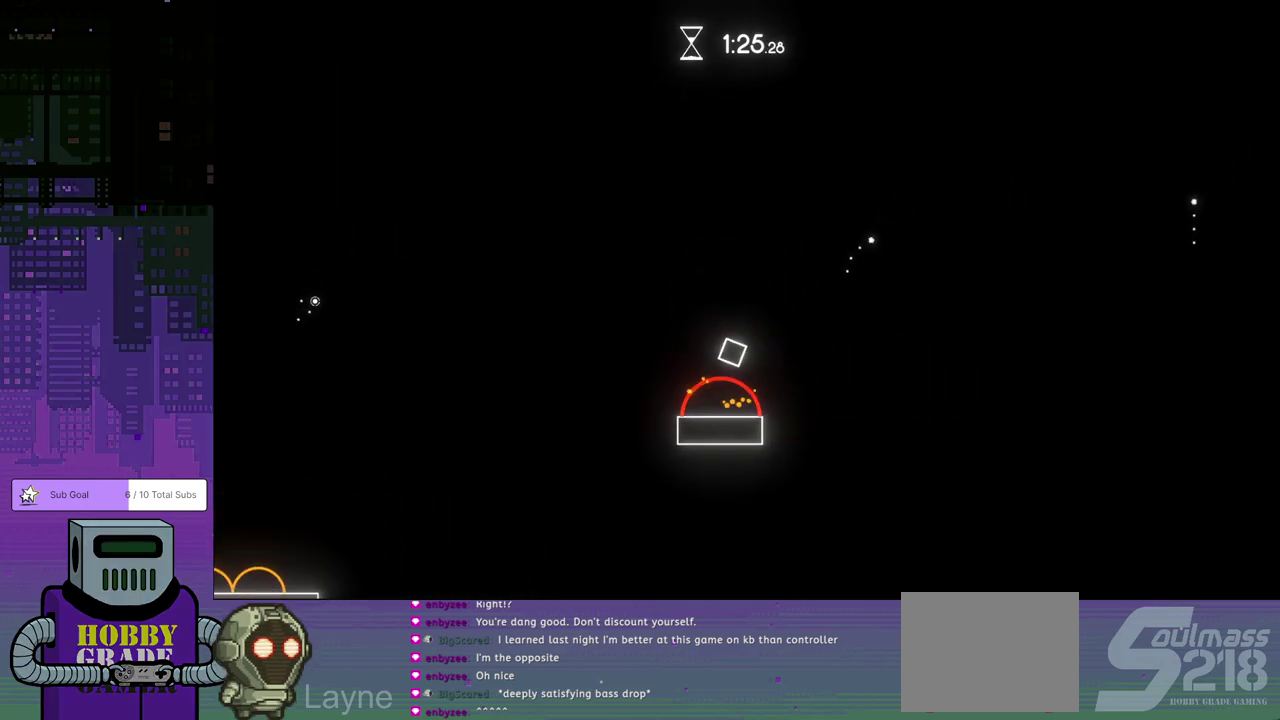
{"buttons": ["DPAD_RIGHT"], "left_stick": "center", "events": [[50, "DPAD_DOWN", "down"], [267, "CROSS", "up"], [283, "DPAD_DOWN", "up"]]}
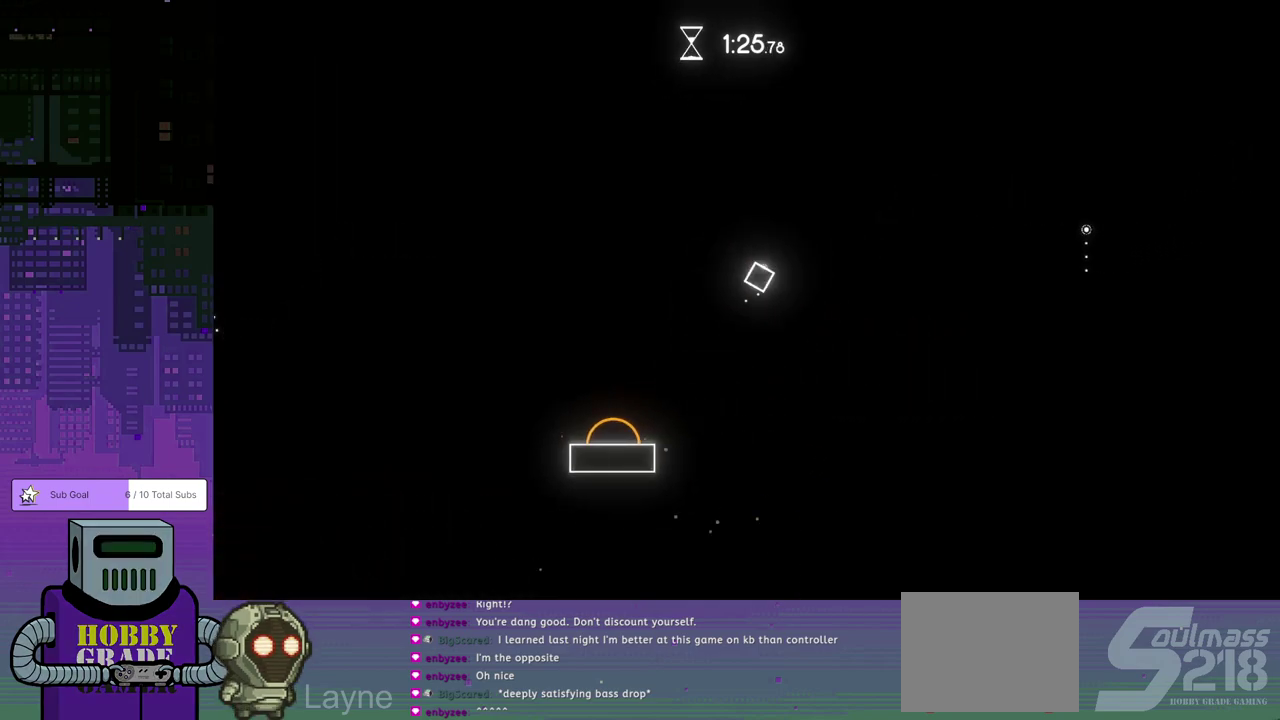
{"buttons": ["DPAD_LEFT"], "left_stick": "center", "events": [[183, "DPAD_DOWN", "down"], [217, "DPAD_RIGHT", "up"], [233, "DPAD_DOWN", "up"], [233, "DPAD_LEFT", "down"]]}
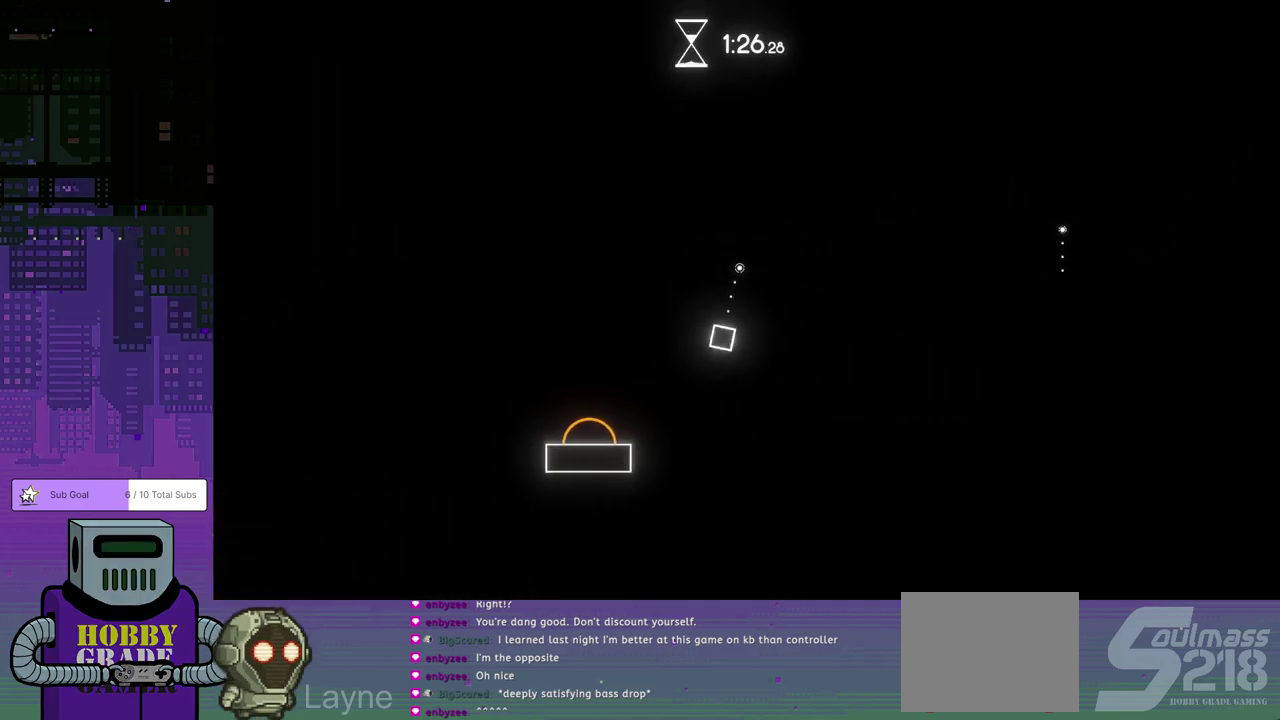
{"buttons": ["DPAD_RIGHT"], "left_stick": "center", "events": [[250, "DPAD_LEFT", "up"], [283, "DPAD_RIGHT", "down"]]}
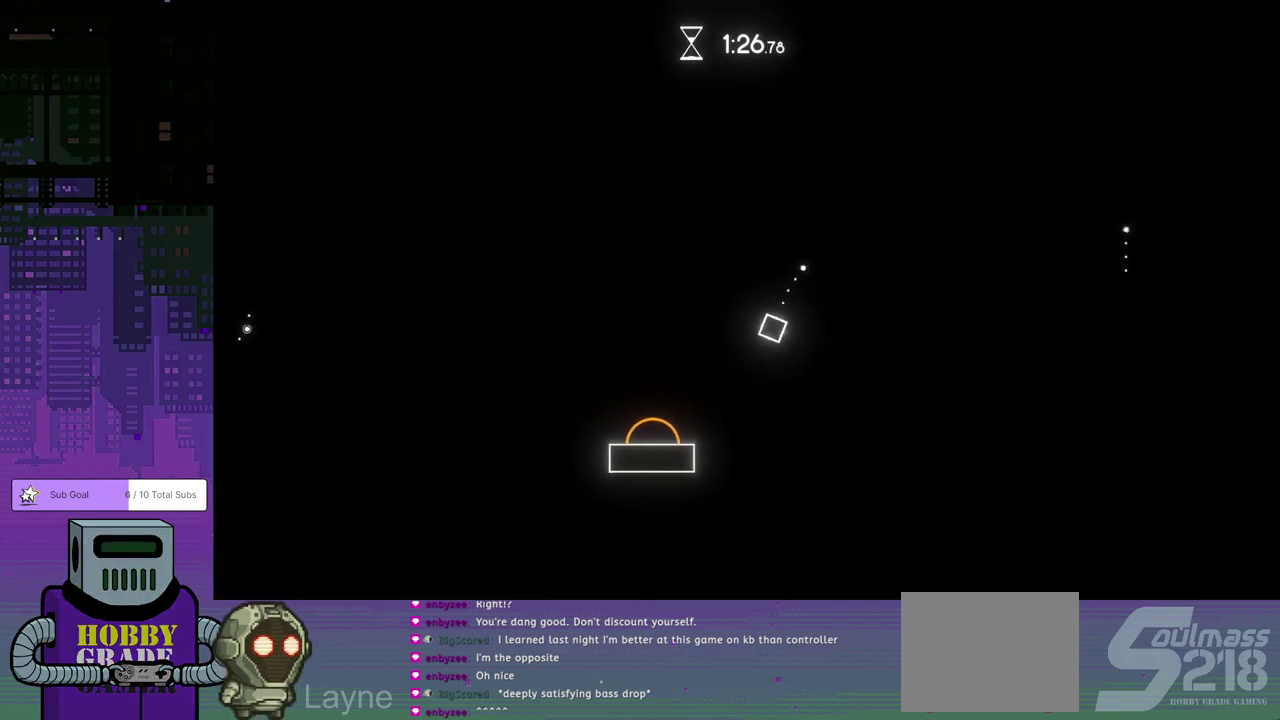
{"buttons": ["DPAD_RIGHT"], "left_stick": "center", "events": [[83, "CROSS", "down"], [100, "DPAD_DOWN", "down"], [367, "DPAD_DOWN", "up"], [467, "CROSS", "up"]]}
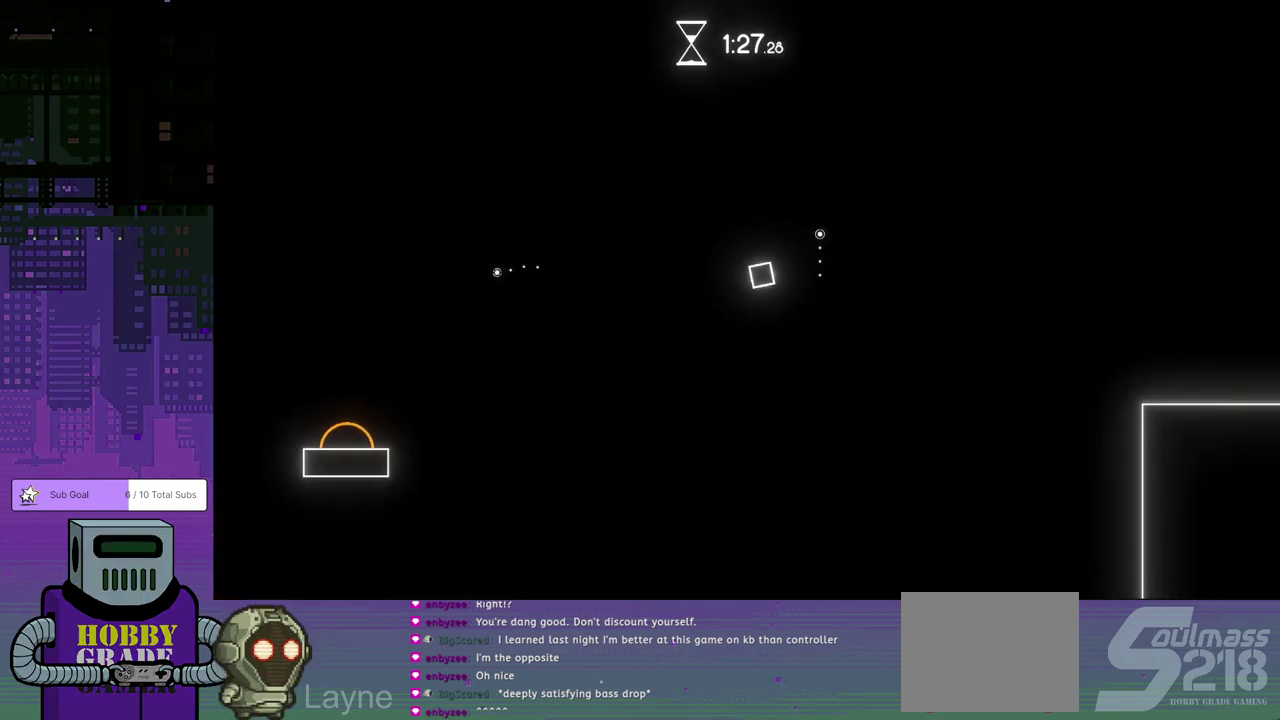
{"buttons": ["DPAD_RIGHT"], "left_stick": "center", "events": [[50, "CROSS", "down"], [150, "CROSS", "up"], [200, "CROSS", "down"], [300, "CROSS", "up"]]}
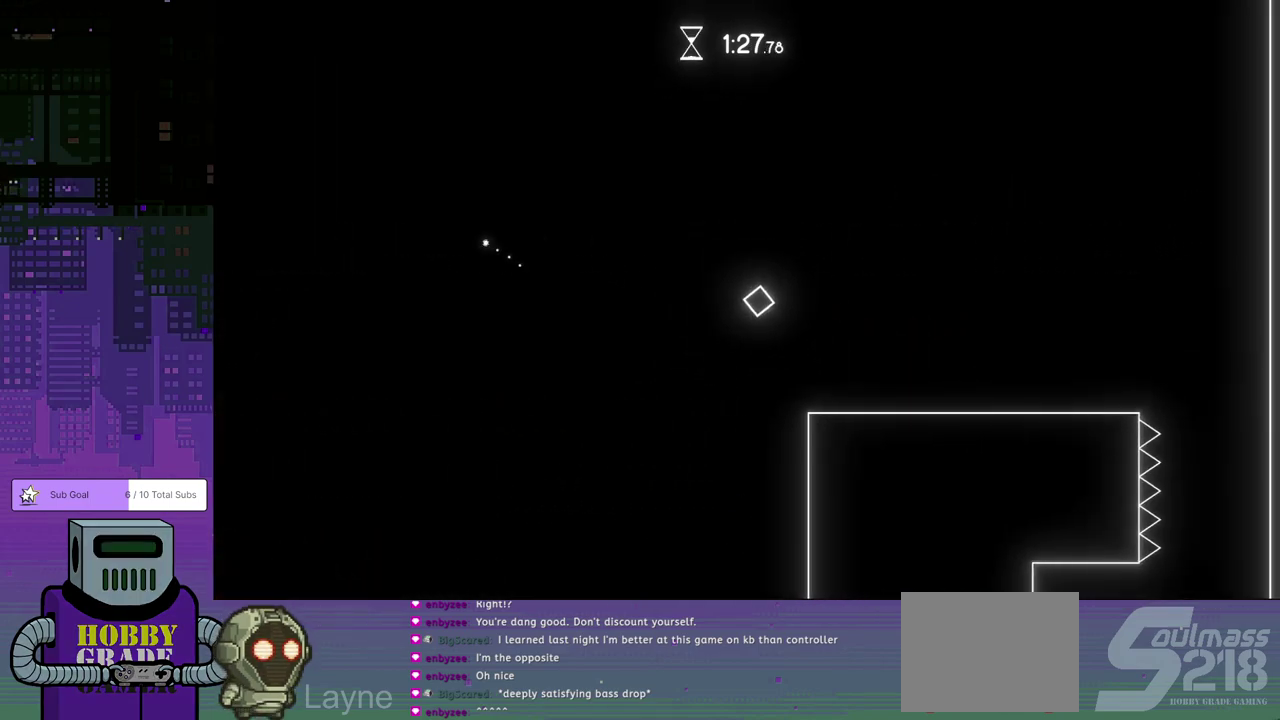
{"buttons": ["DPAD_RIGHT"], "left_stick": "center", "events": []}
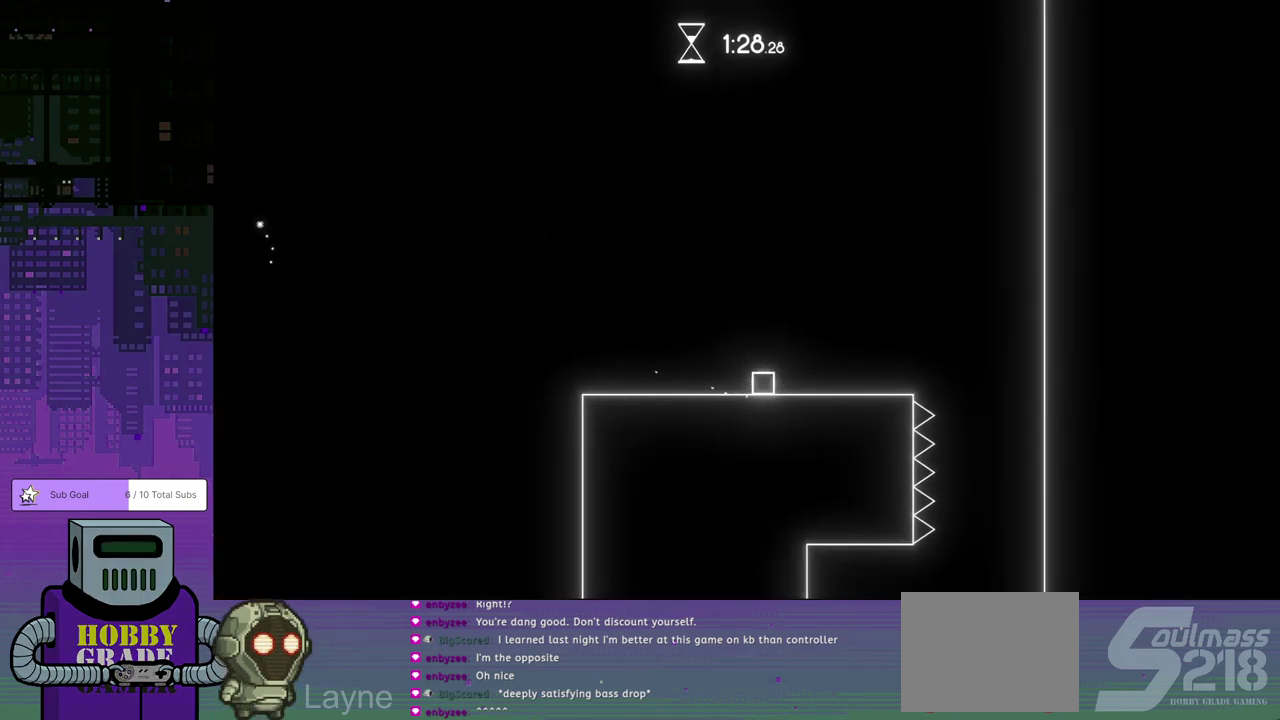
{"buttons": ["DPAD_RIGHT"], "left_stick": "center", "events": []}
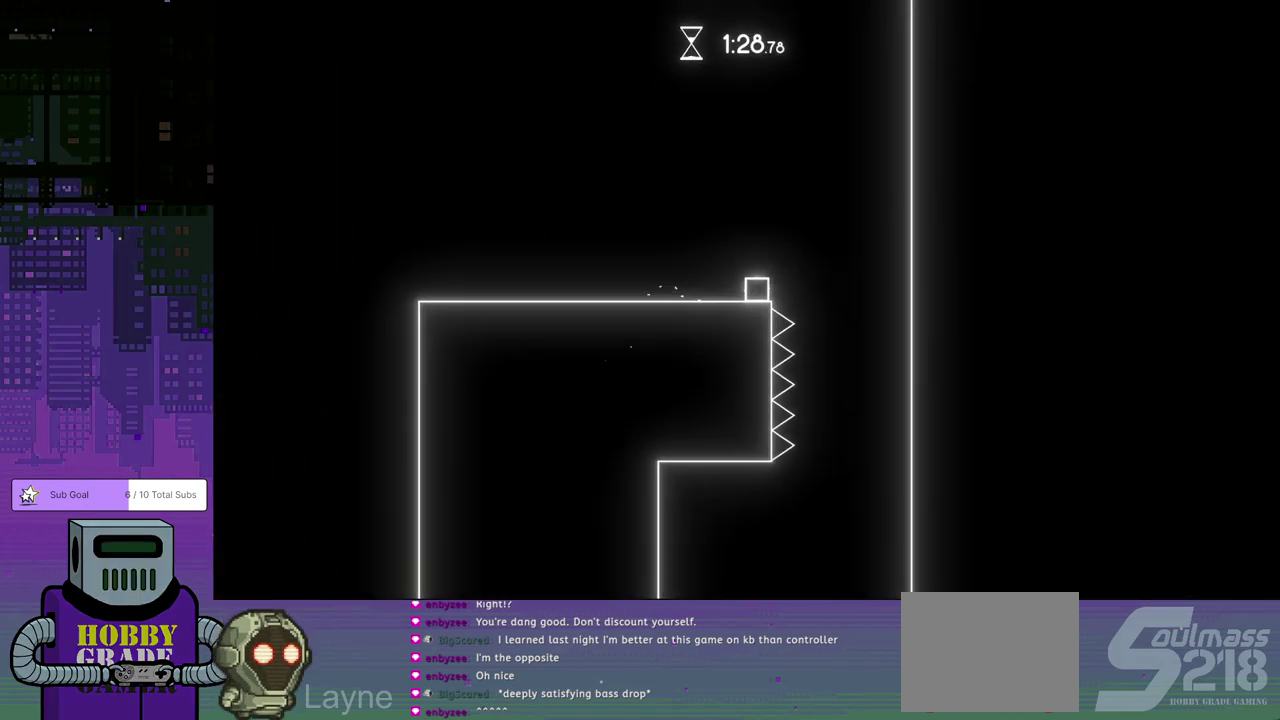
{"buttons": ["DPAD_DOWN", "DPAD_RIGHT"], "left_stick": "center", "events": [[217, "DPAD_RIGHT", "up"], [367, "DPAD_RIGHT", "down"], [450, "DPAD_DOWN", "down"]]}
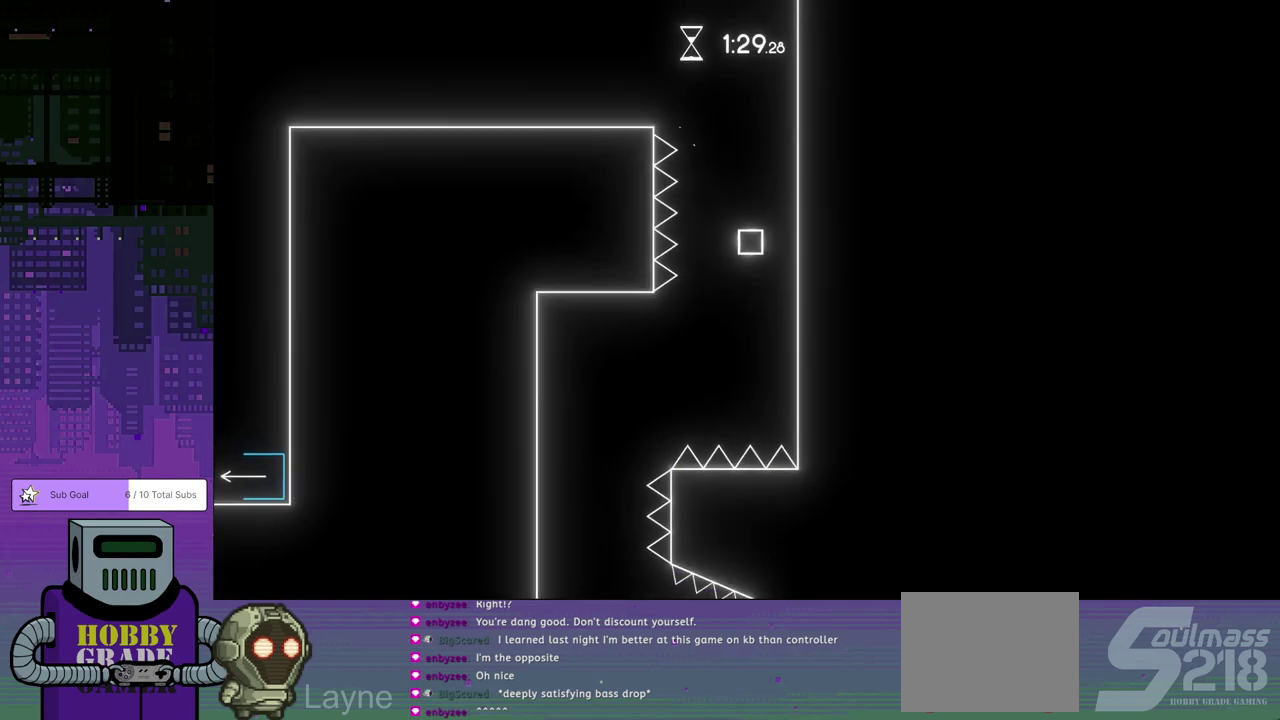
{"buttons": [], "left_stick": "center", "events": [[83, "DPAD_DOWN", "up"], [183, "DPAD_RIGHT", "up"], [200, "CROSS", "down"], [300, "CROSS", "up"]]}
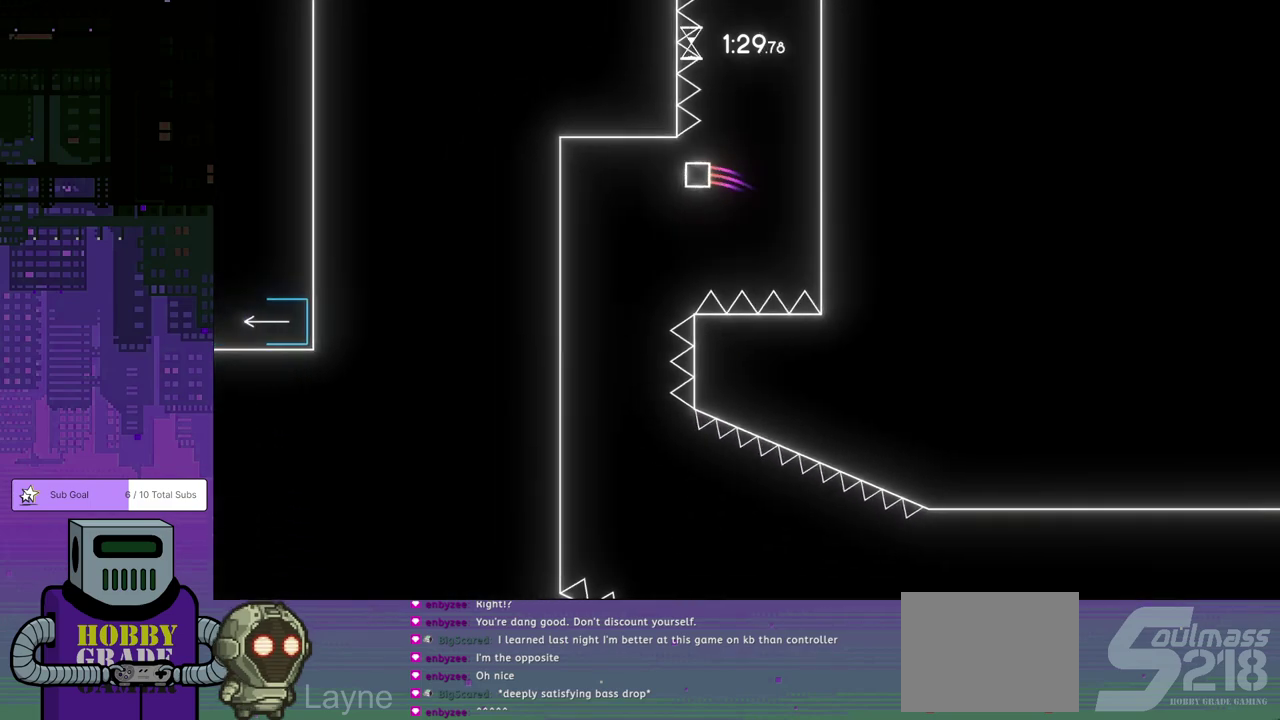
{"buttons": ["DPAD_RIGHT"], "left_stick": "center", "events": [[483, "DPAD_RIGHT", "down"]]}
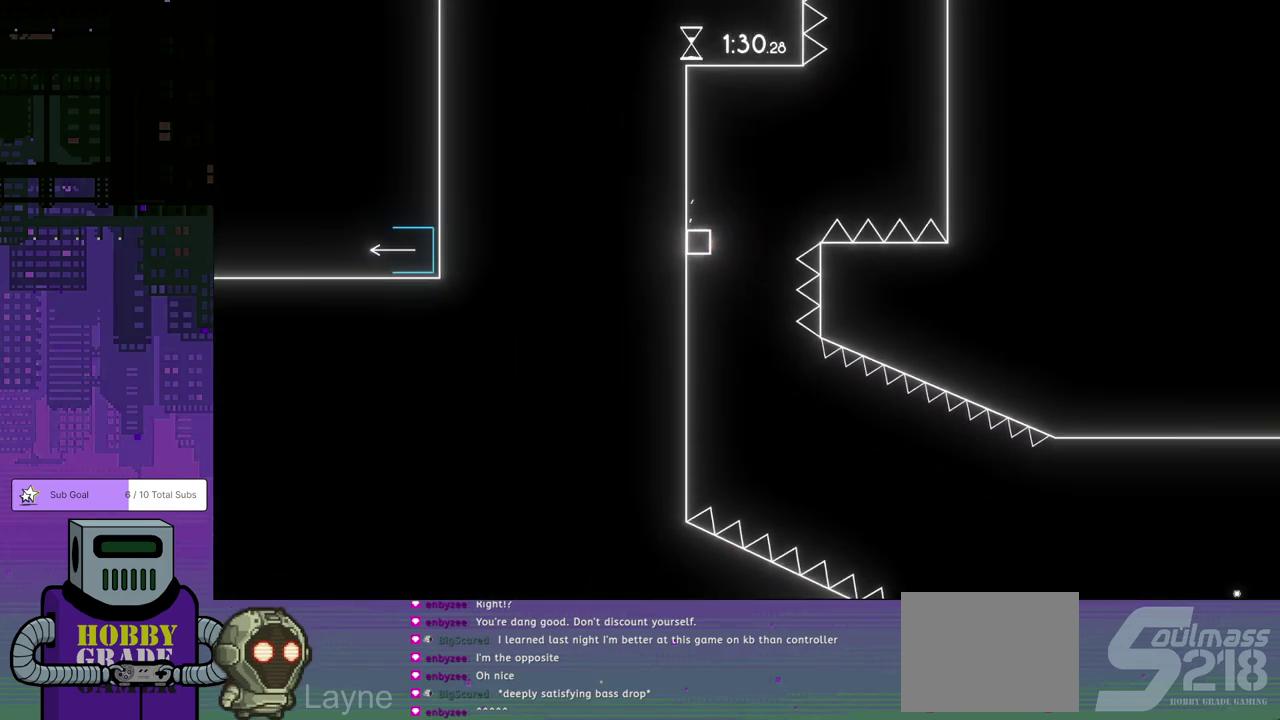
{"buttons": ["DPAD_LEFT"], "left_stick": "center", "events": [[83, "DPAD_DOWN", "down"], [133, "DPAD_DOWN", "up"], [133, "DPAD_LEFT", "down"], [133, "DPAD_RIGHT", "up"]]}
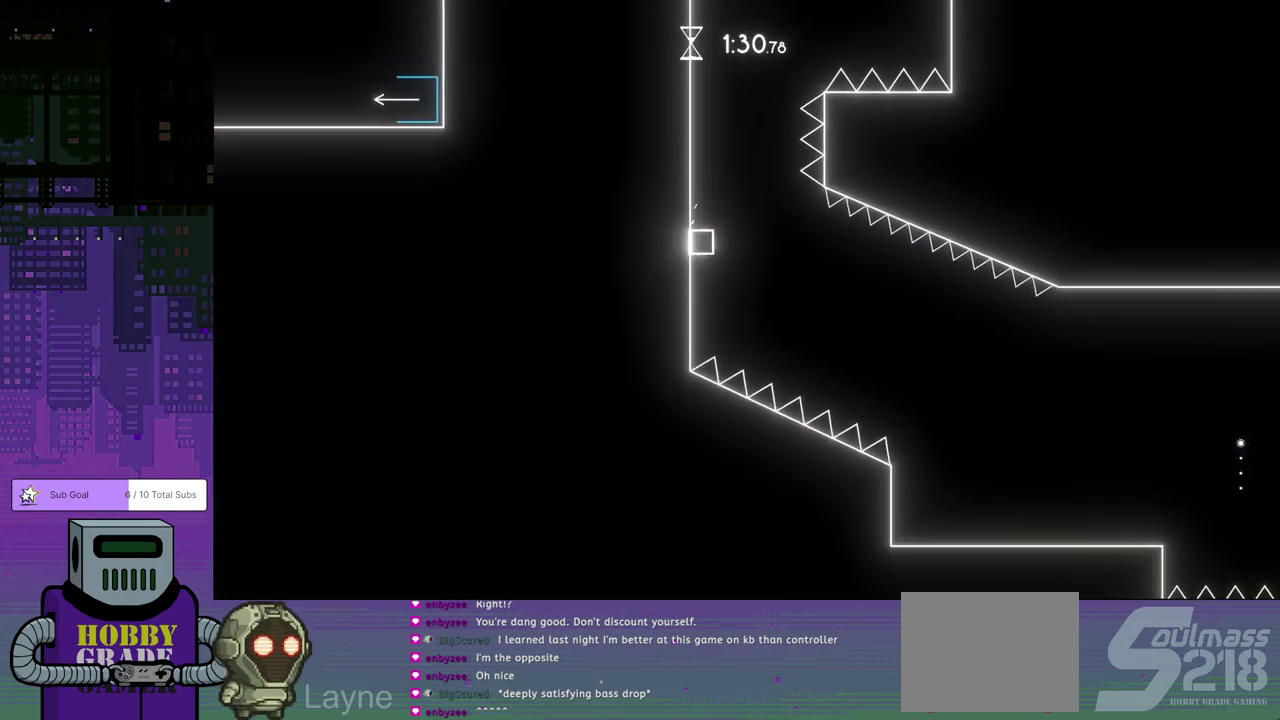
{"buttons": ["CROSS", "DPAD_RIGHT"], "left_stick": "center", "events": [[400, "DPAD_LEFT", "up"], [433, "DPAD_RIGHT", "down"], [450, "CROSS", "down"]]}
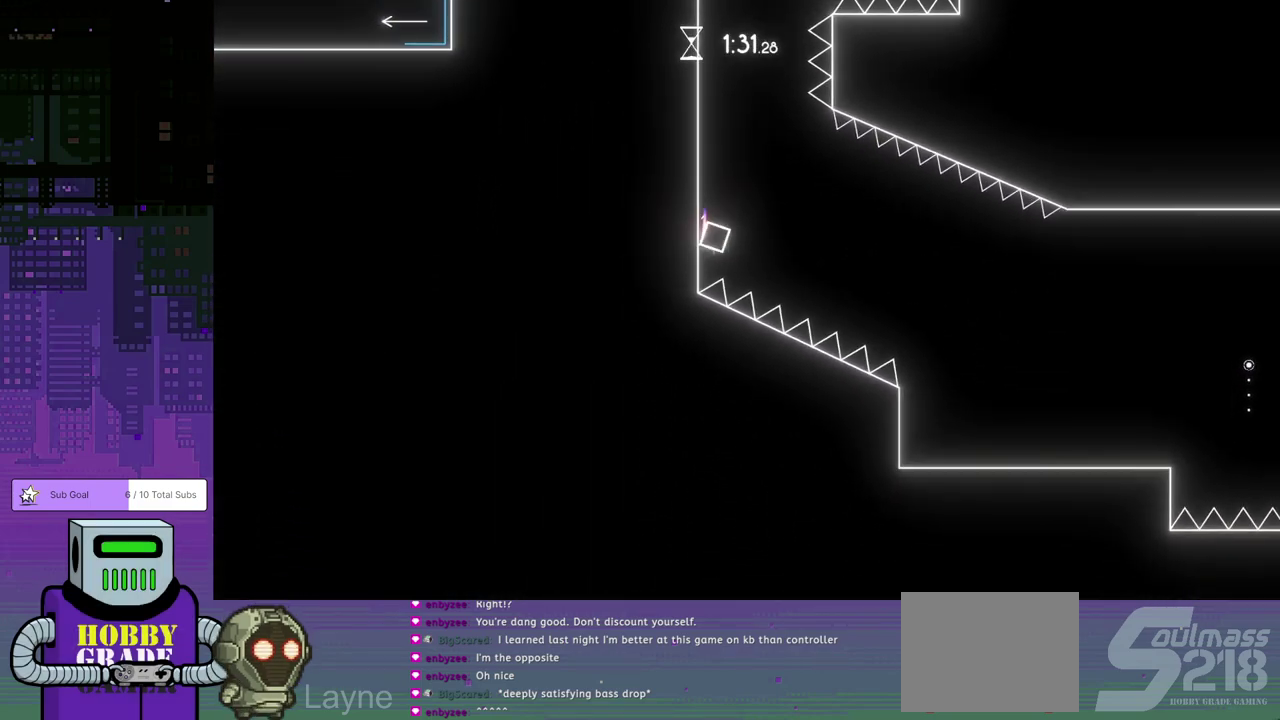
{"buttons": ["DPAD_RIGHT"], "left_stick": "center", "events": [[33, "CROSS", "up"]]}
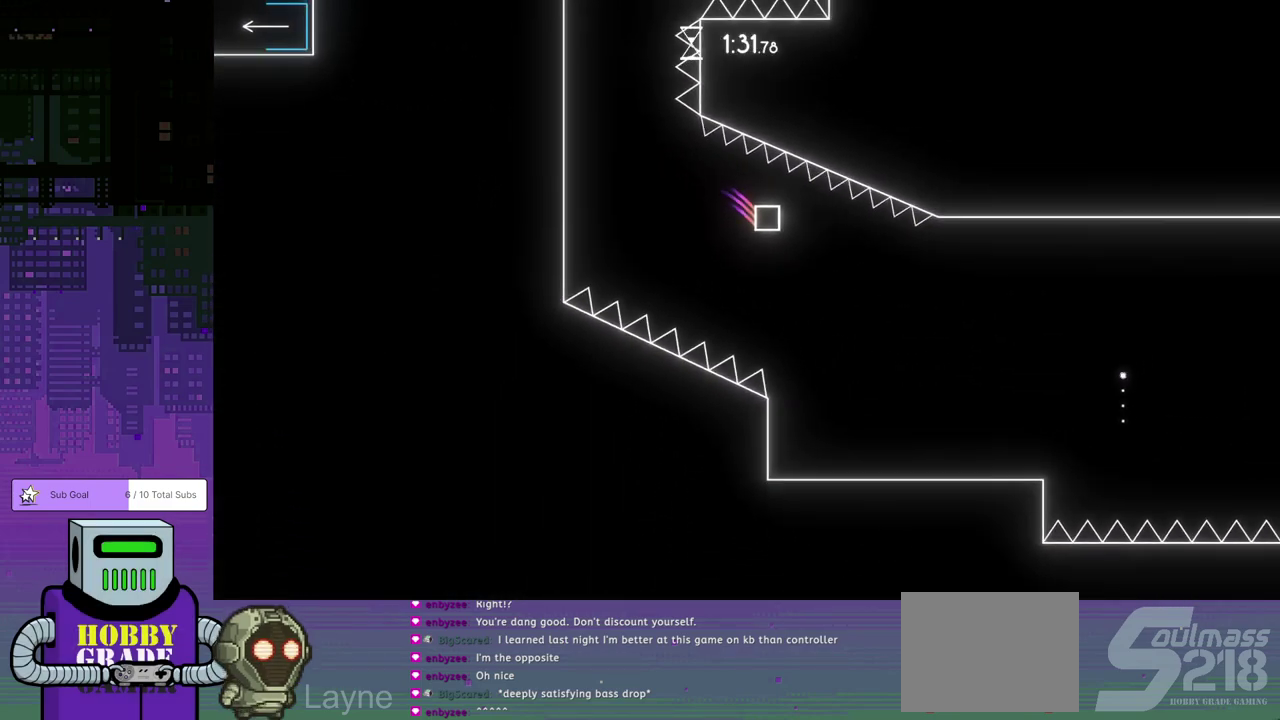
{"buttons": ["DPAD_LEFT"], "left_stick": "center", "events": [[267, "DPAD_RIGHT", "up"], [500, "DPAD_LEFT", "down"]]}
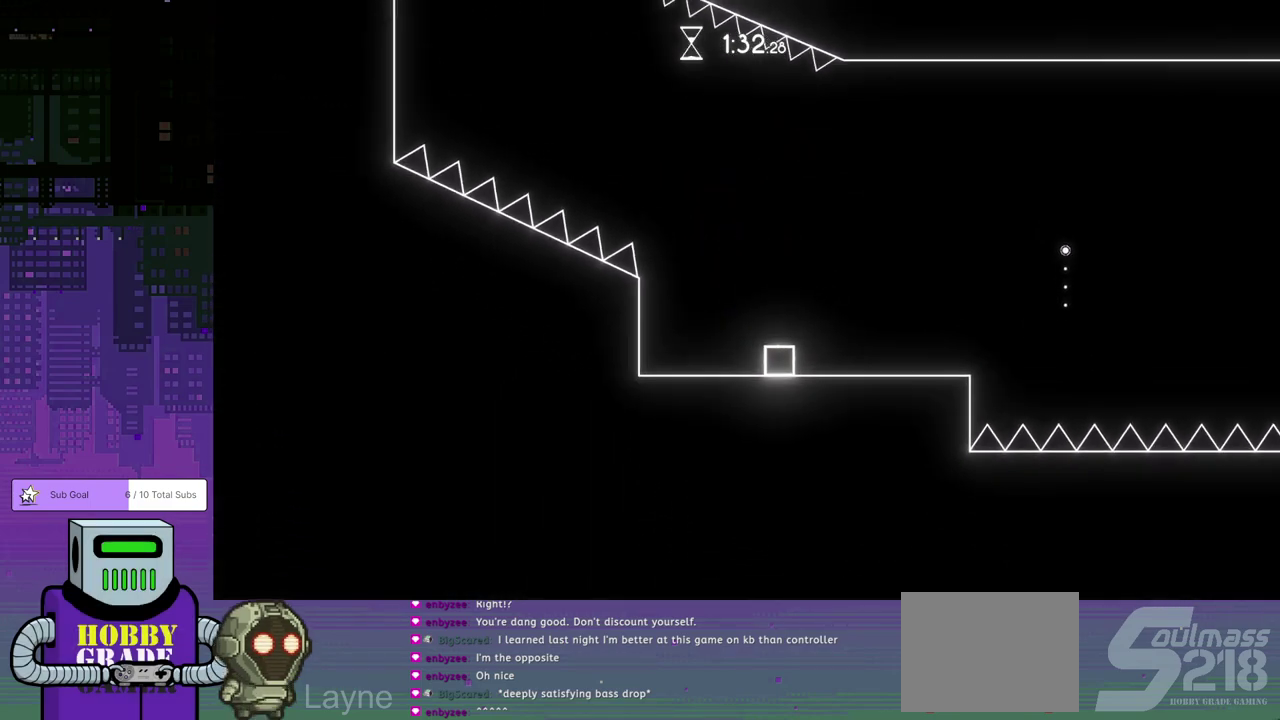
{"buttons": ["DPAD_RIGHT"], "left_stick": "center", "events": [[267, "DPAD_LEFT", "up"], [300, "DPAD_RIGHT", "down"]]}
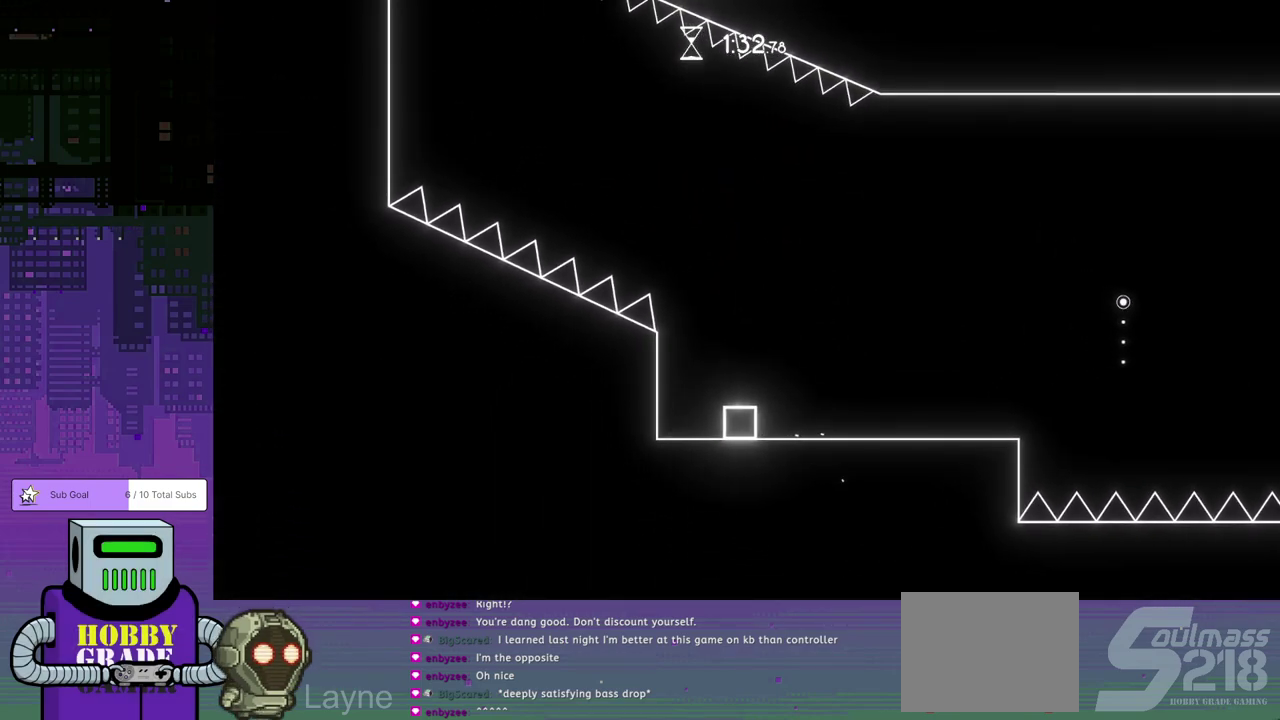
{"buttons": ["DPAD_RIGHT"], "left_stick": "center", "events": []}
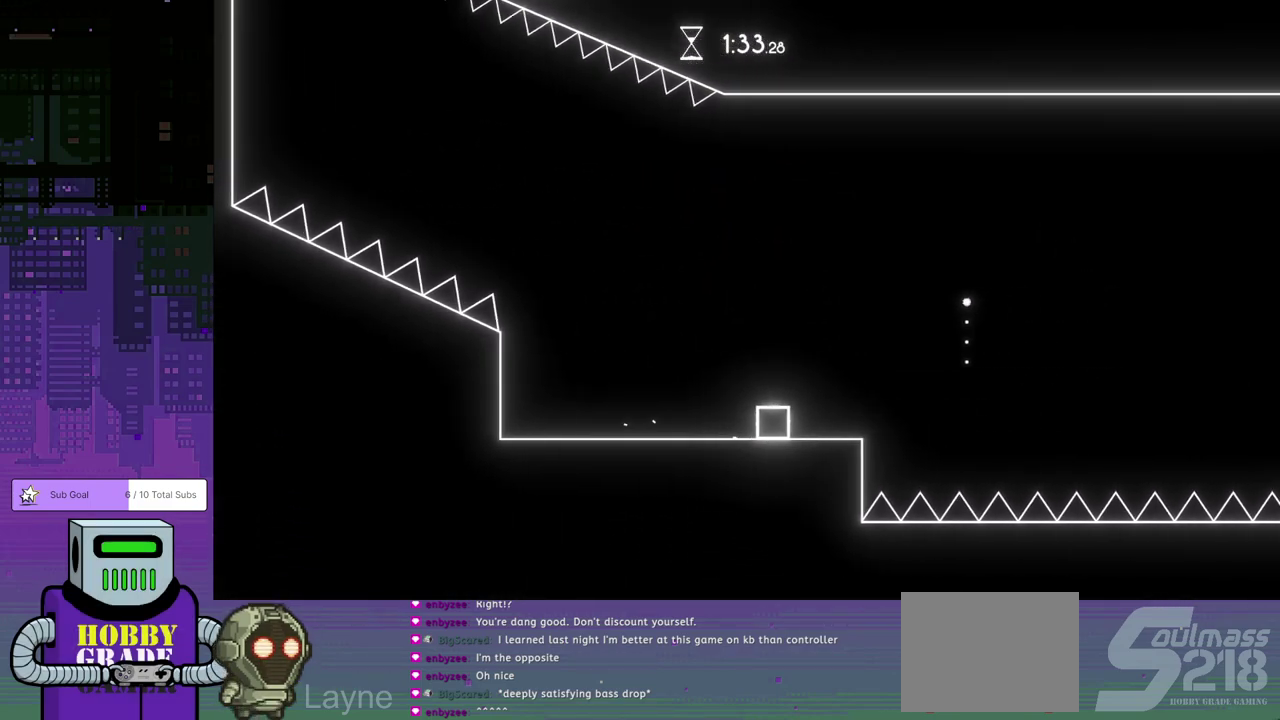
{"buttons": ["DPAD_RIGHT"], "left_stick": "center", "events": [[150, "CROSS", "down"], [250, "CROSS", "up"]]}
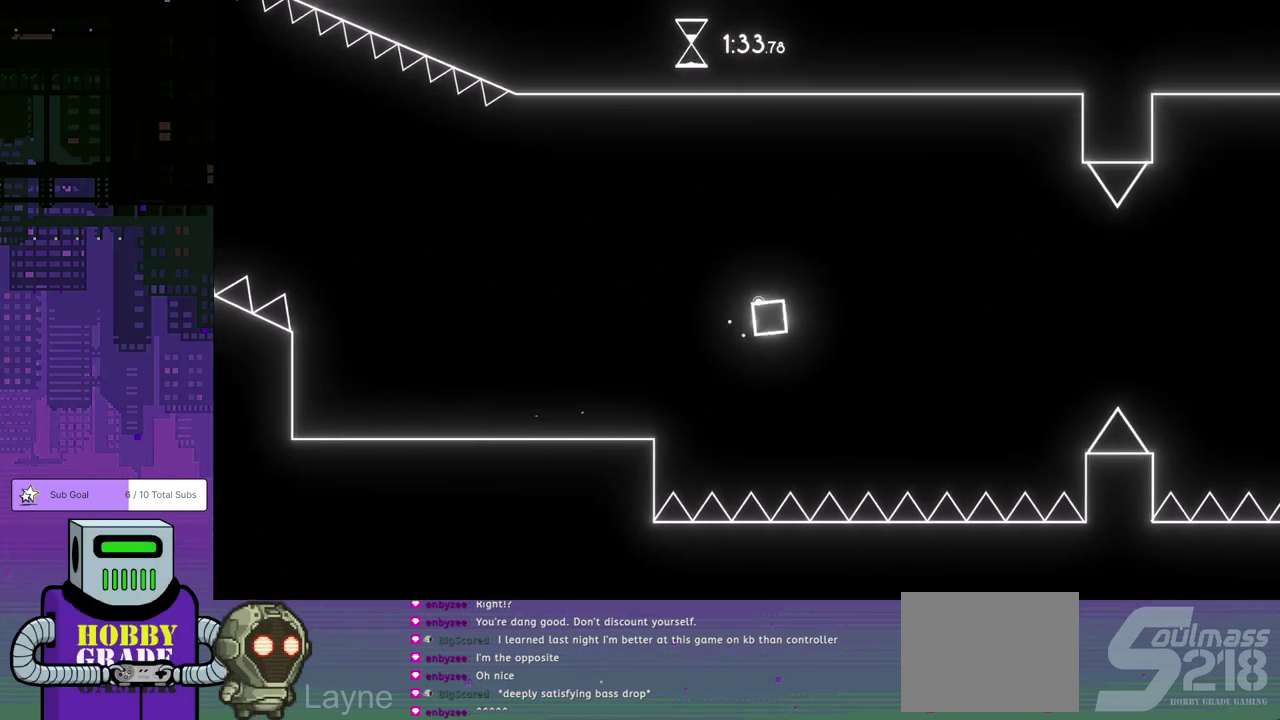
{"buttons": ["DPAD_LEFT"], "left_stick": "center", "events": [[33, "DPAD_RIGHT", "up"], [67, "DPAD_LEFT", "down"]]}
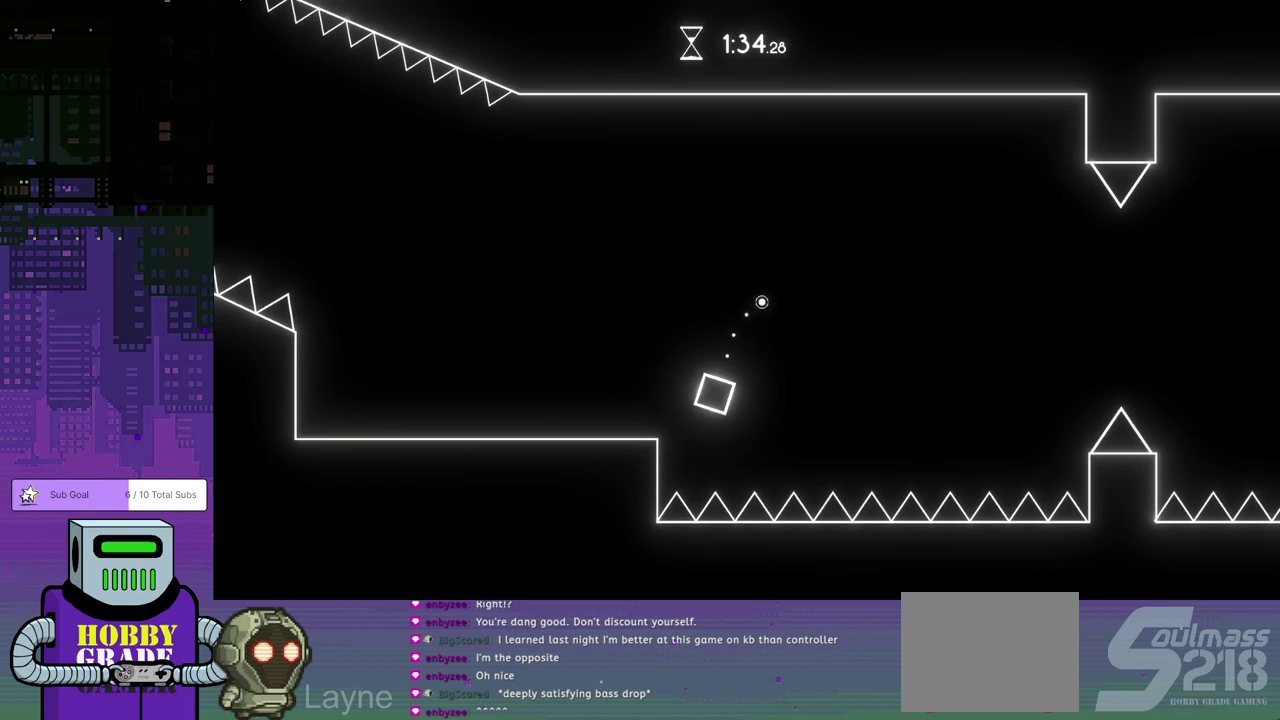
{"buttons": ["DPAD_RIGHT"], "left_stick": "center", "events": [[183, "DPAD_LEFT", "up"], [233, "DPAD_RIGHT", "down"]]}